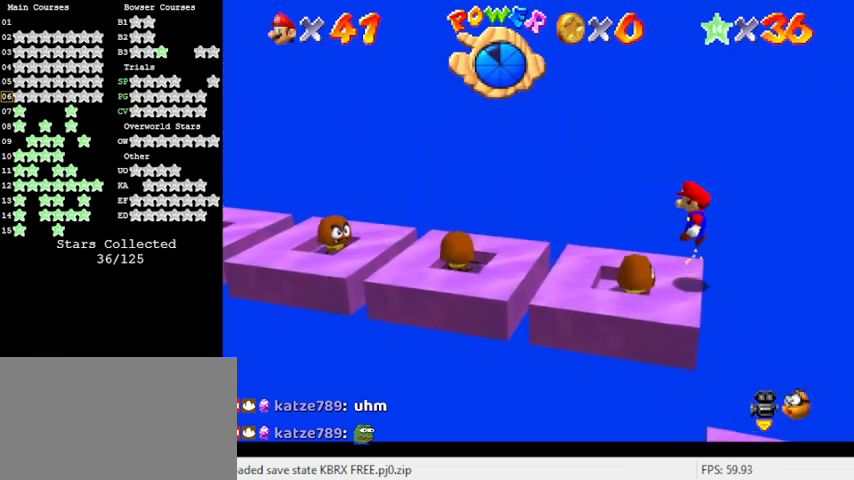
Gameplay with keyboard; each line is a JSON object with the keys held at the frame after it. "events" lists presses ("down") and releases ("up") of "a", "c", "ctrl", "d", "down", "left", "return", "right", "s", "shift", "up", "w", "x" and "y" between this image and that frame as [ms after this image, input, new state], when the widget could be followed in between. No other keys are recorded. Mouse input is not recorded.
{"keys": ["left"], "events": [[67, "shift", "up"]]}
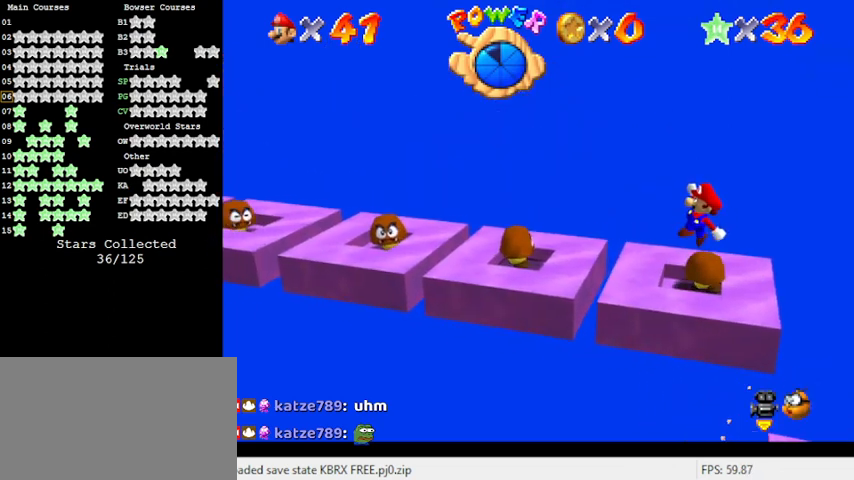
{"keys": ["left"], "events": []}
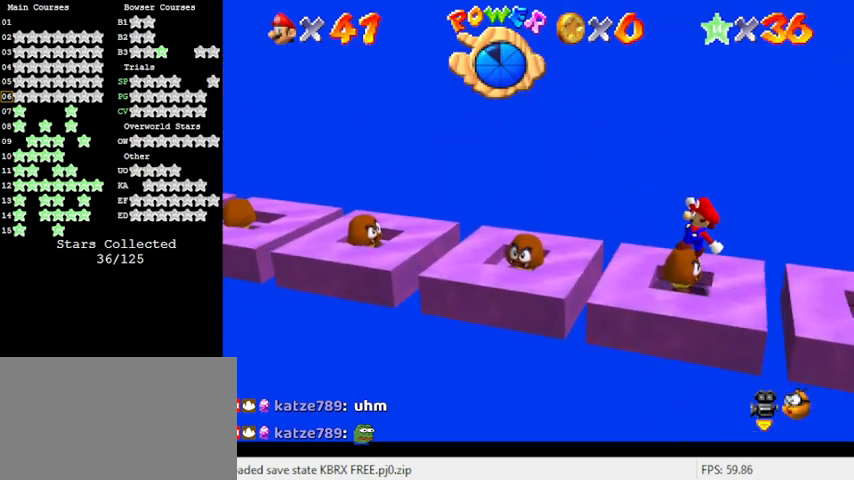
{"keys": ["right"], "events": [[333, "left", "up"], [400, "right", "down"]]}
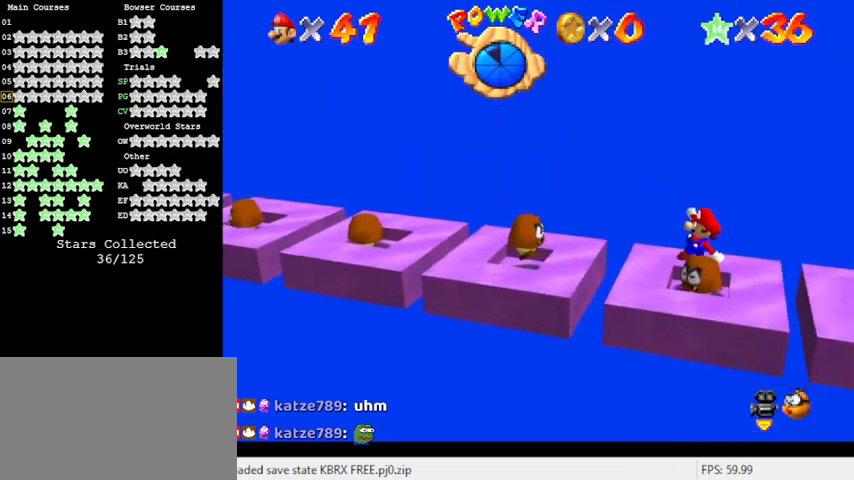
{"keys": ["left"], "events": [[33, "left", "down"], [33, "right", "up"], [267, "left", "up"], [400, "right", "down"], [500, "left", "down"], [500, "right", "up"]]}
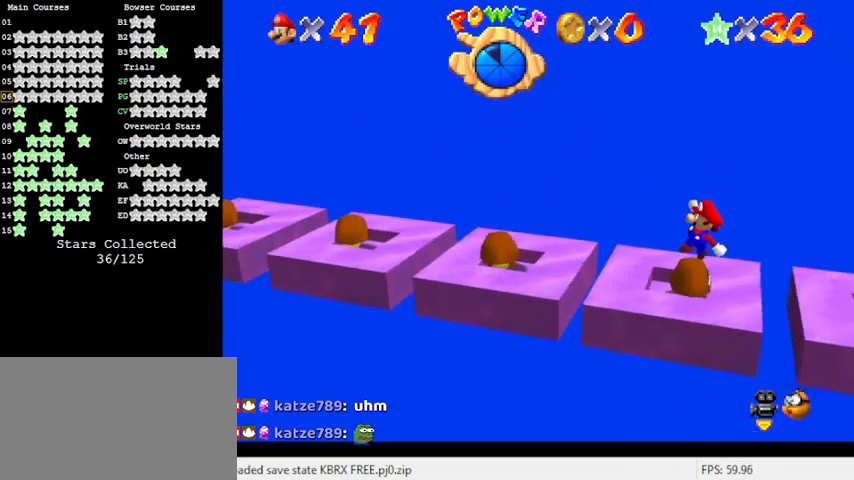
{"keys": [], "events": [[233, "left", "up"], [400, "right", "down"], [467, "right", "up"]]}
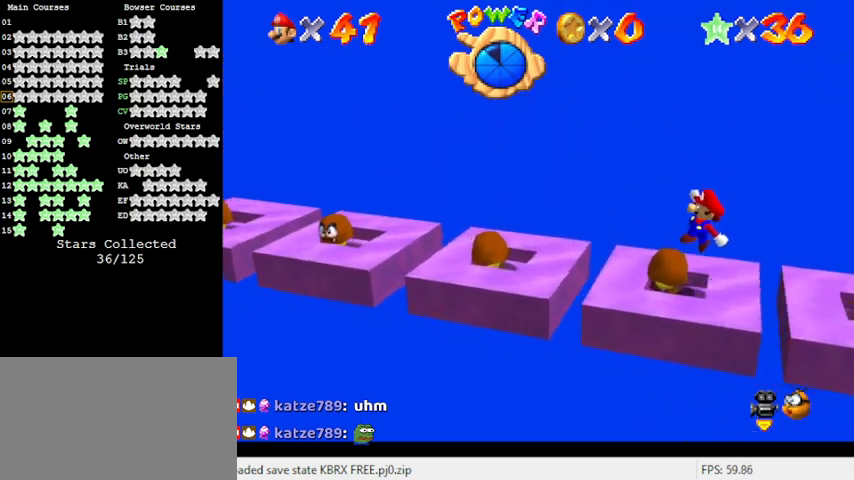
{"keys": [], "events": [[100, "left", "down"], [300, "left", "up"]]}
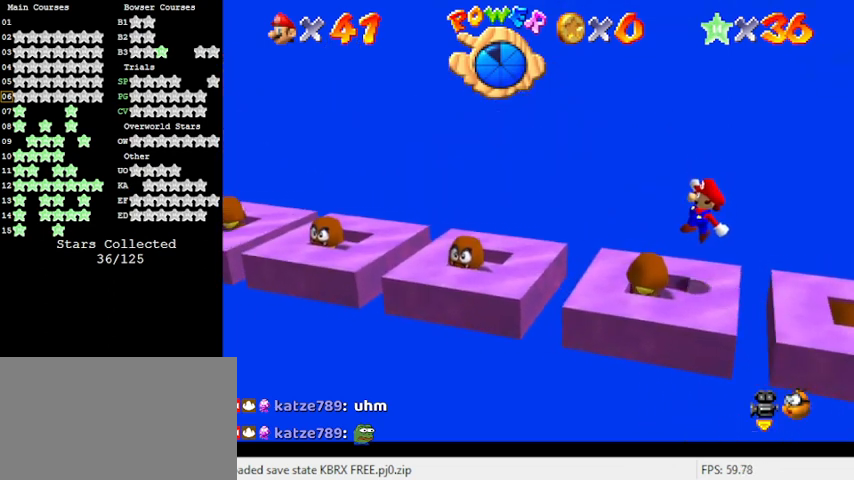
{"keys": ["right"], "events": [[200, "left", "down"], [300, "left", "up"], [467, "right", "down"]]}
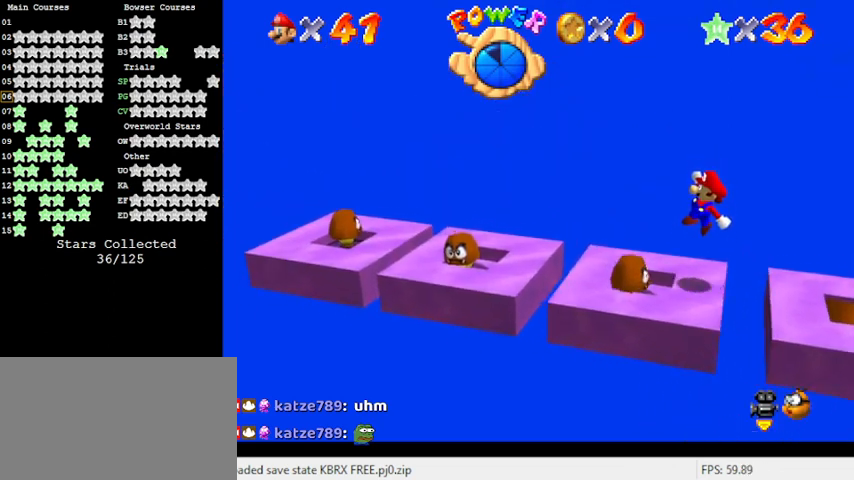
{"keys": ["left"], "events": [[167, "right", "up"], [200, "left", "down"]]}
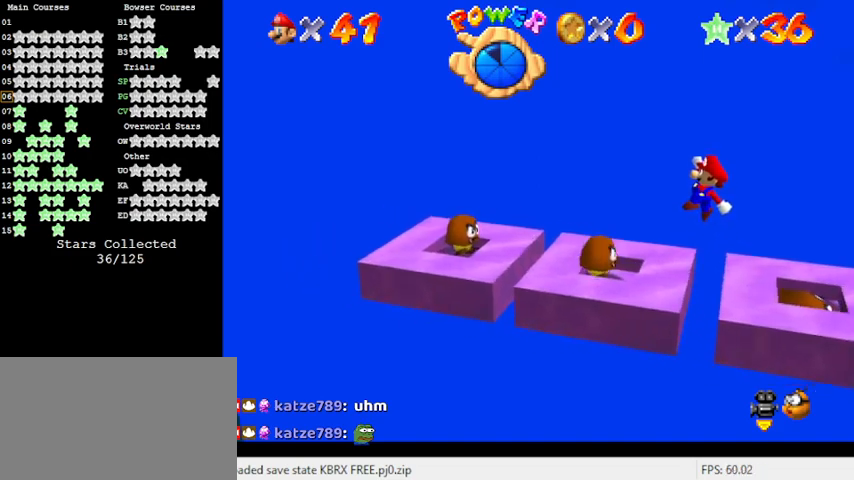
{"keys": [], "events": [[133, "left", "up"]]}
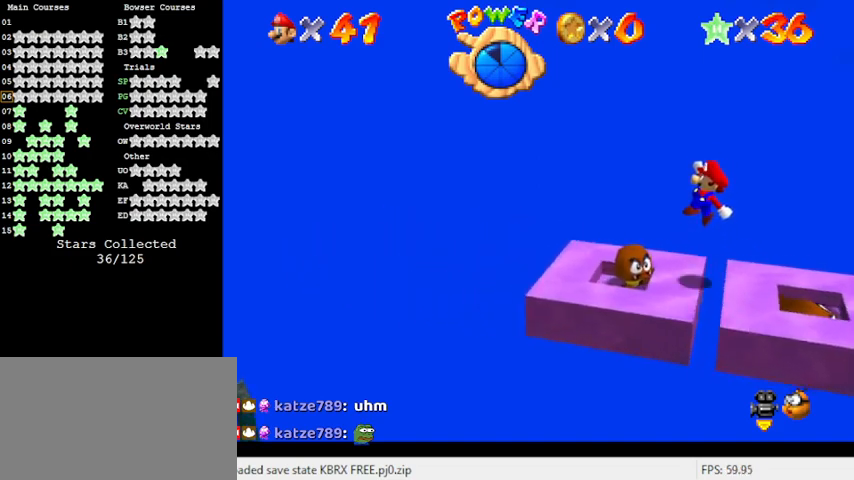
{"keys": [], "events": [[100, "right", "down"], [233, "right", "up"], [267, "left", "down"], [367, "left", "up"]]}
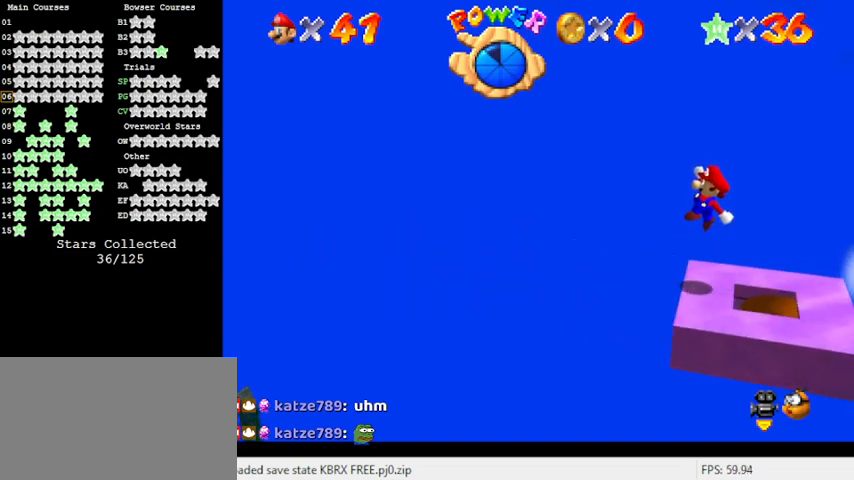
{"keys": [], "events": [[100, "left", "down"], [333, "left", "up"]]}
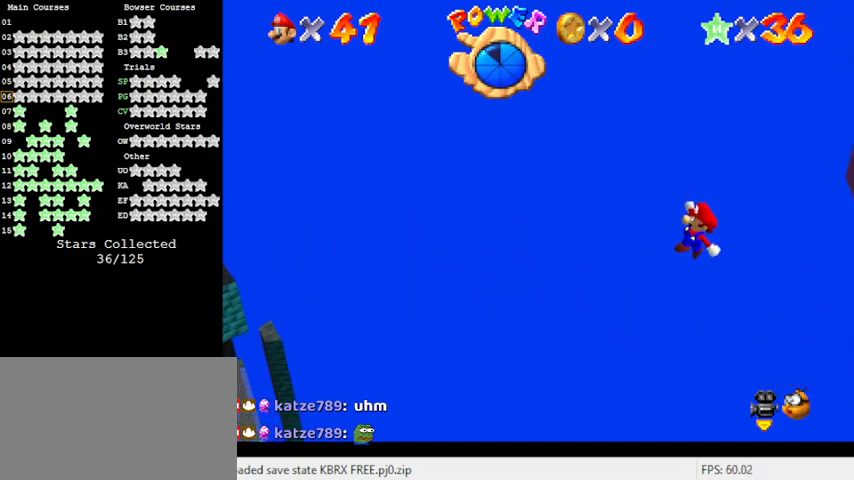
{"keys": ["left"], "events": [[67, "left", "down"], [200, "left", "up"], [333, "left", "down"]]}
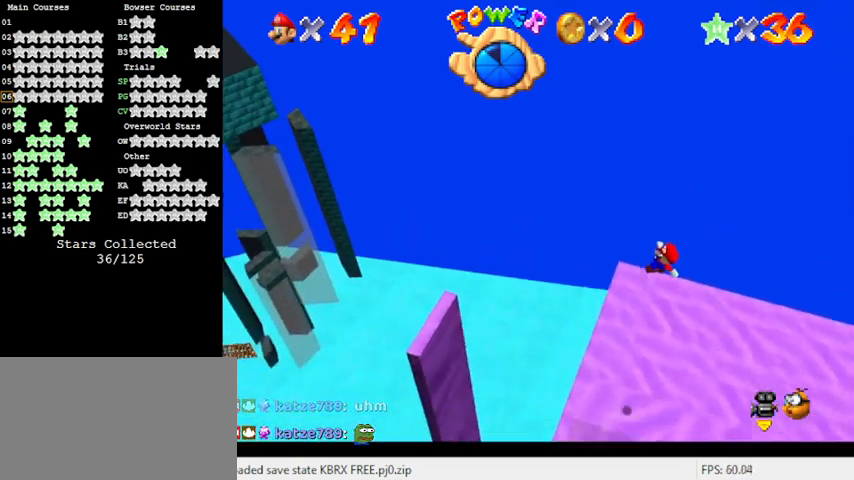
{"keys": ["left"], "events": [[67, "left", "up"], [500, "left", "down"]]}
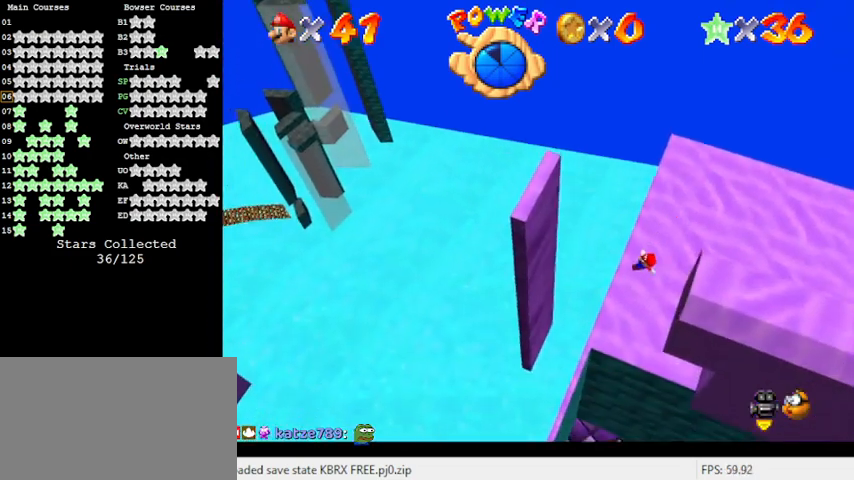
{"keys": ["right"], "events": [[500, "left", "up"], [500, "right", "down"]]}
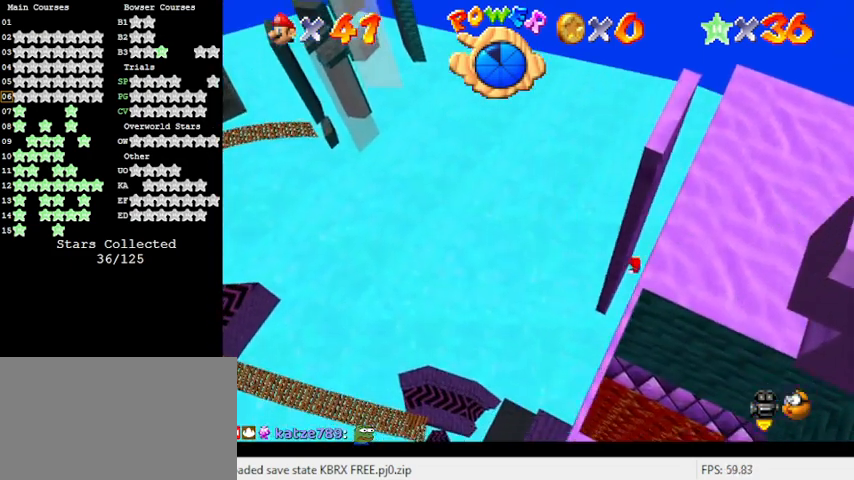
{"keys": ["right", "shift"], "events": [[67, "shift", "down"]]}
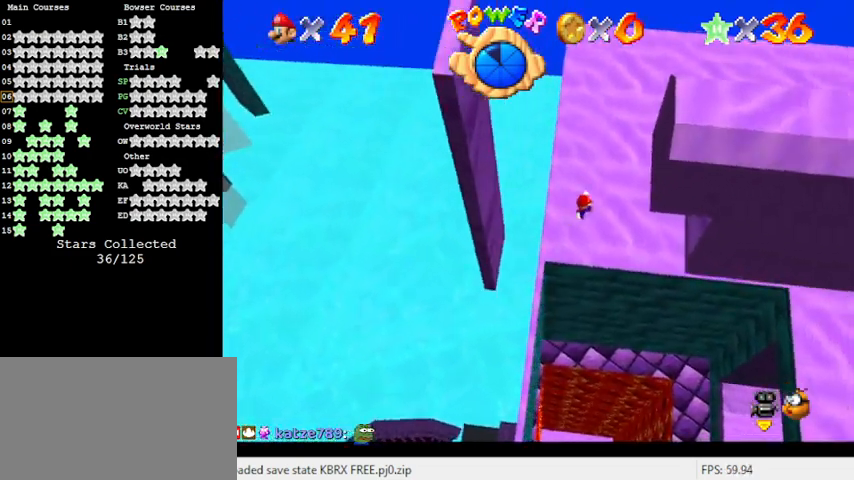
{"keys": ["ctrl", "right", "shift"], "events": [[100, "return", "down"], [267, "return", "up"], [300, "shift", "up"], [400, "shift", "down"], [433, "ctrl", "down"]]}
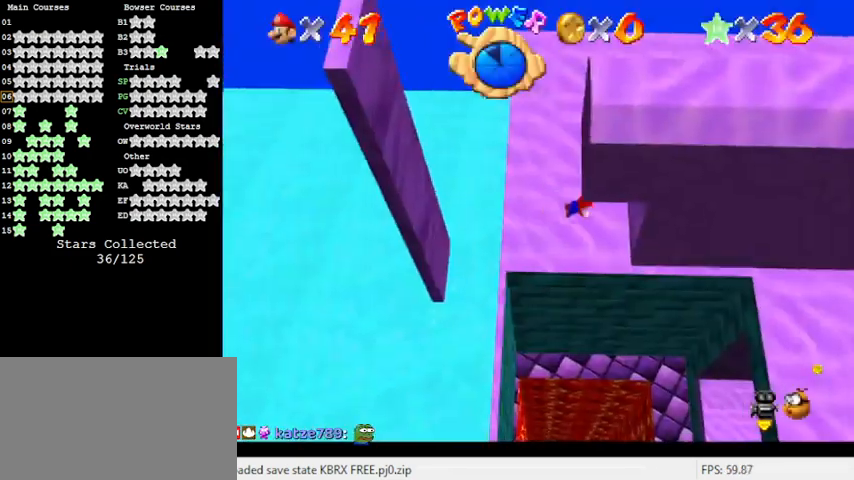
{"keys": ["right"], "events": [[167, "ctrl", "up"], [233, "shift", "up"], [367, "shift", "down"], [500, "shift", "up"]]}
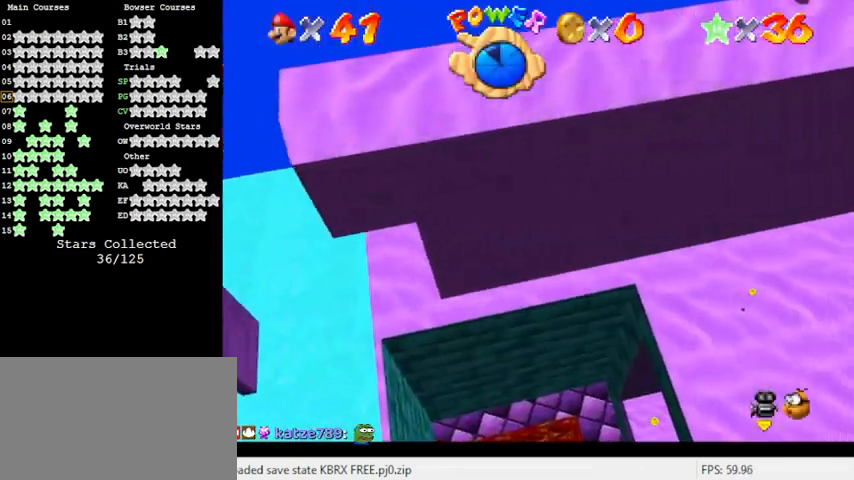
{"keys": ["right"], "events": [[100, "shift", "down"], [233, "shift", "up"]]}
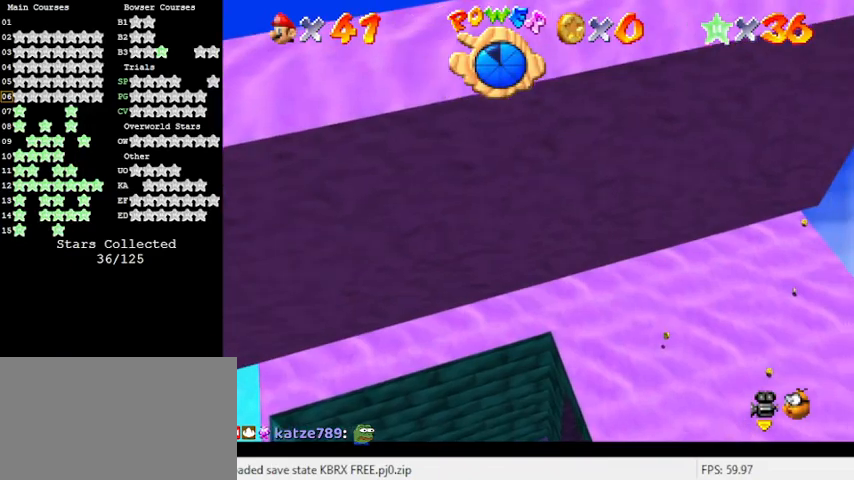
{"keys": ["right", "shift"], "events": [[100, "shift", "down"]]}
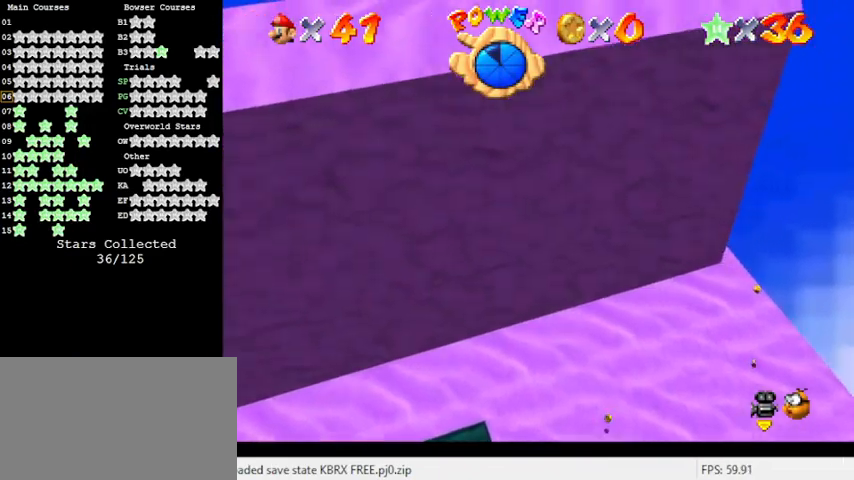
{"keys": ["a", "left"], "events": [[33, "left", "down"], [33, "right", "up"], [100, "ctrl", "down"], [267, "shift", "up"], [300, "ctrl", "up"], [333, "a", "down"]]}
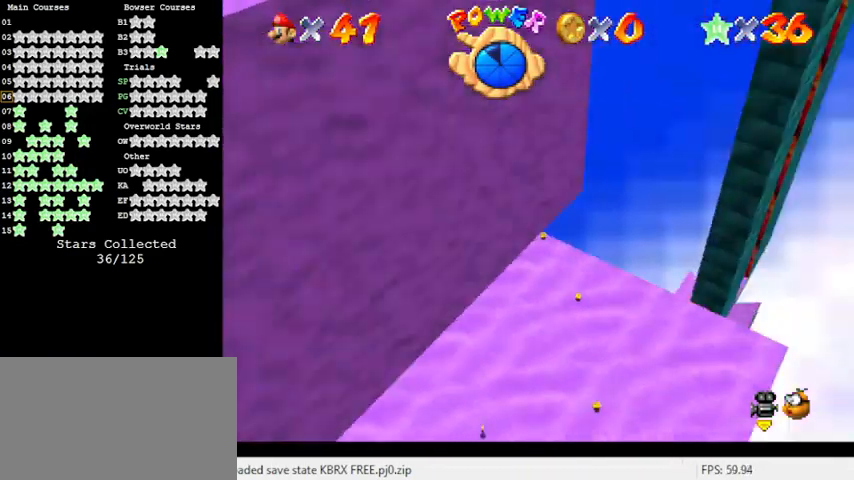
{"keys": [], "events": [[33, "left", "up"], [167, "a", "up"]]}
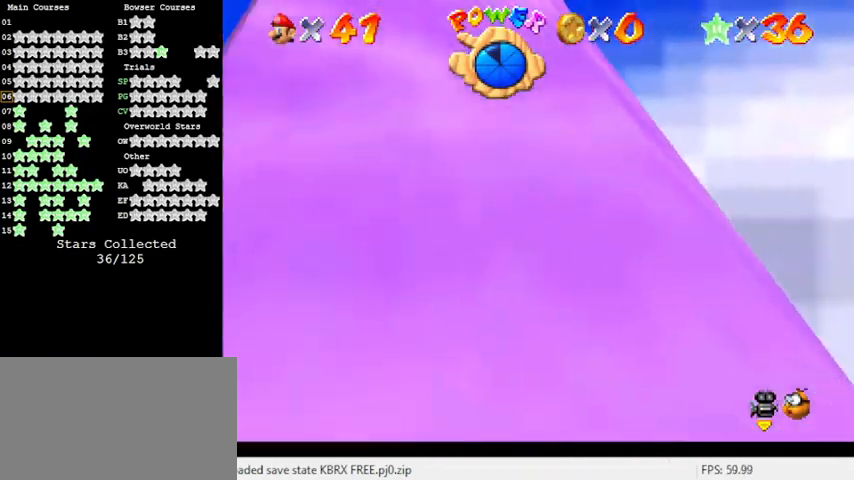
{"keys": [], "events": [[33, "c", "down"], [133, "c", "up"], [233, "c", "down"], [367, "c", "up"]]}
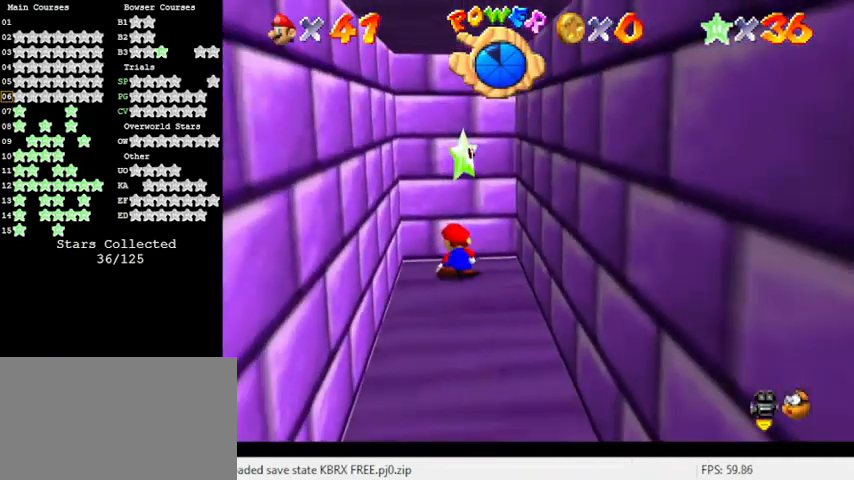
{"keys": [], "events": []}
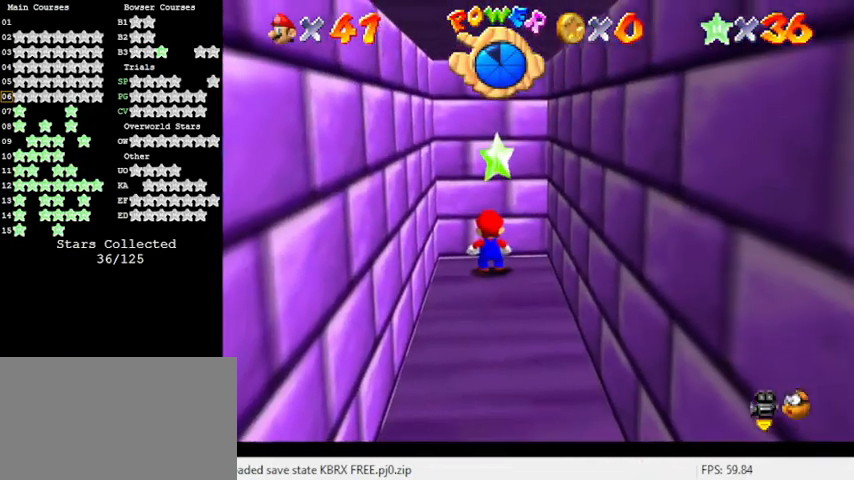
{"keys": [], "events": [[200, "shift", "down"], [233, "y", "down"], [400, "shift", "up"], [400, "y", "up"]]}
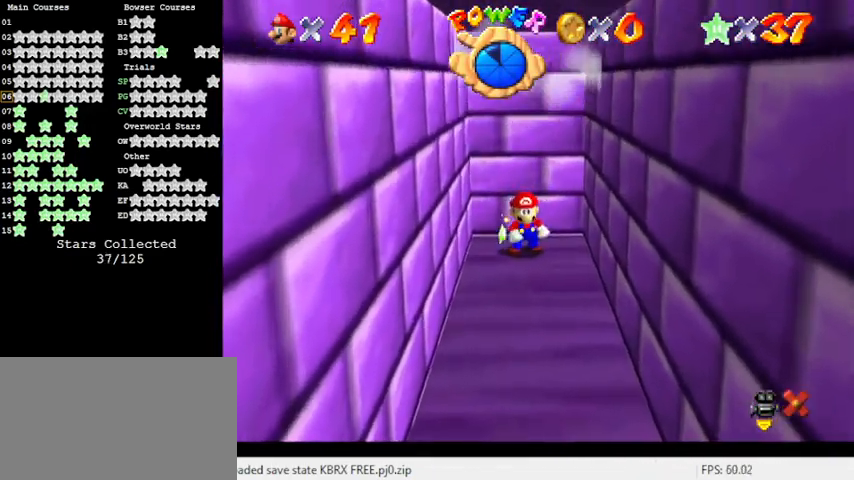
{"keys": [], "events": []}
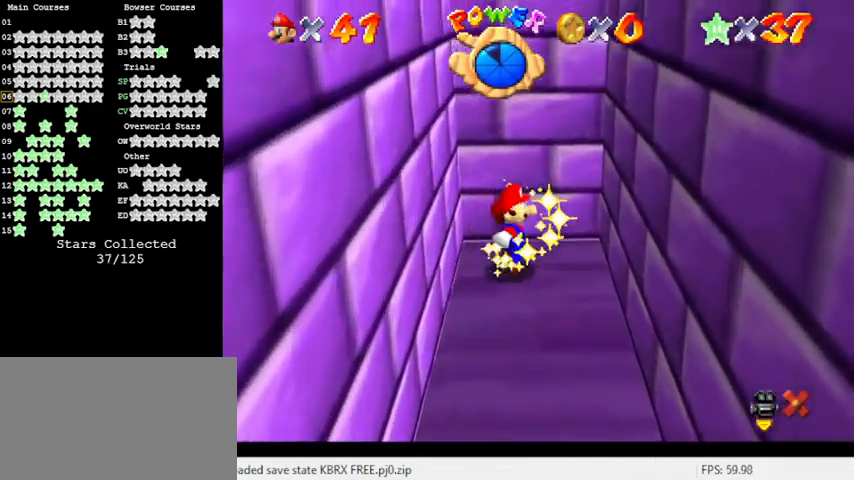
{"keys": [], "events": []}
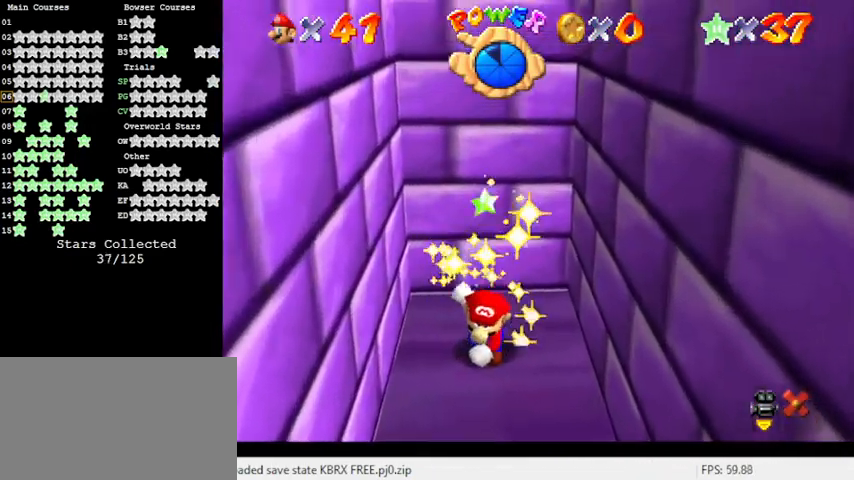
{"keys": [], "events": []}
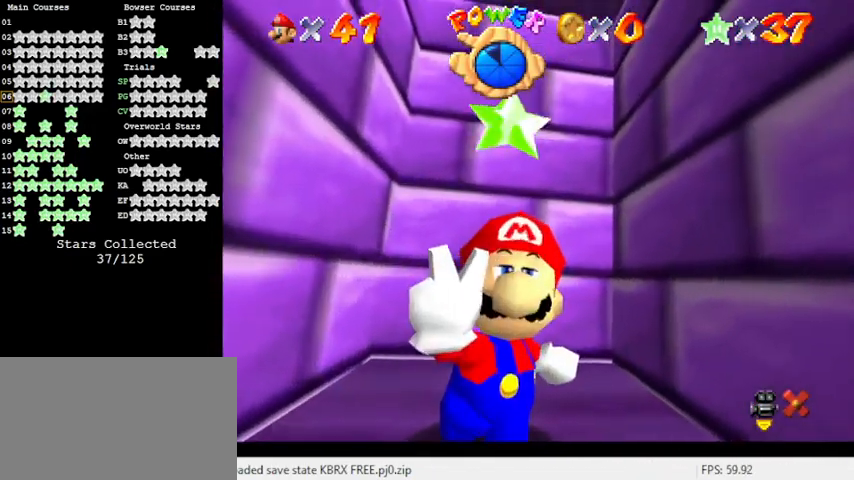
{"keys": [], "events": []}